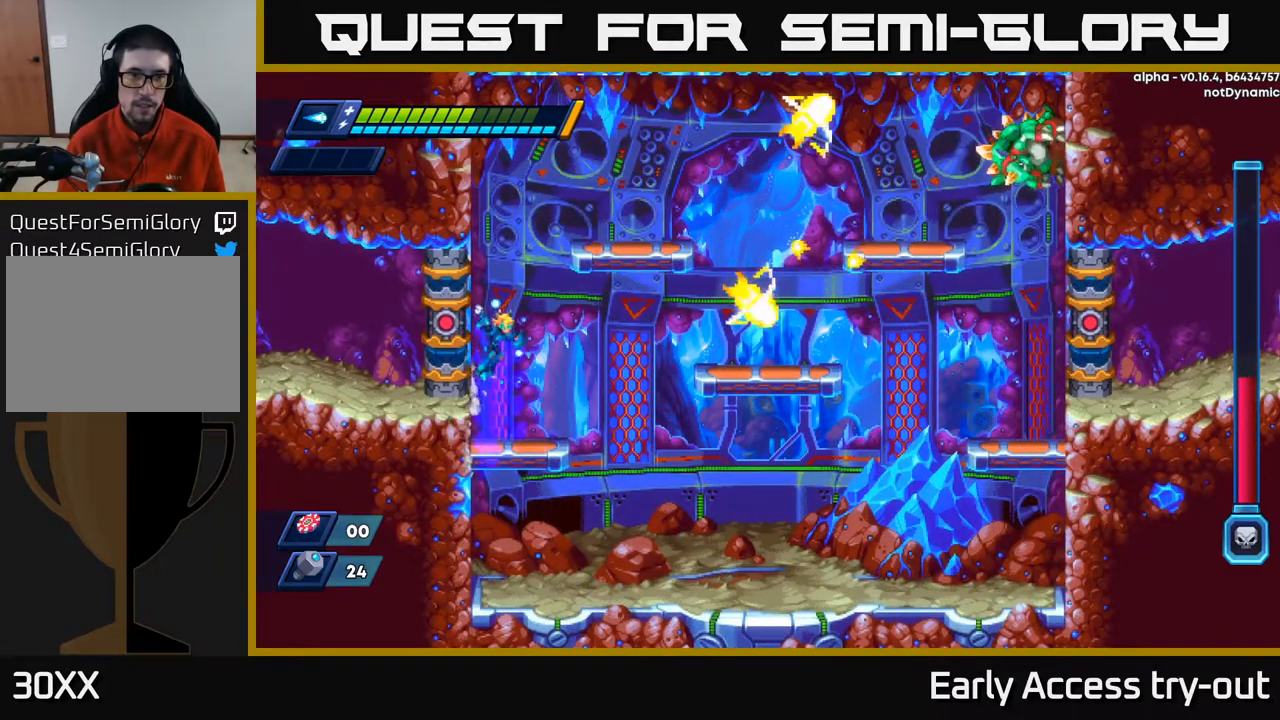
Gameplay with a controller (Xbox layout); each line is a JSON object with the inputs held at the frame after it. "events" lists button and stick changes between this image and that frame as [ms after this image, input, new state], when the widget could be followed in between.
{"buttons": ["A", "X", "R2", "DPAD_RIGHT"], "left_stick": "center", "right_stick": "center", "events": [[50, "A", "up"], [117, "A", "down"], [300, "A", "up"], [383, "A", "down"], [400, "DPAD_LEFT", "up"], [417, "DPAD_RIGHT", "down"], [500, "X", "down"]]}
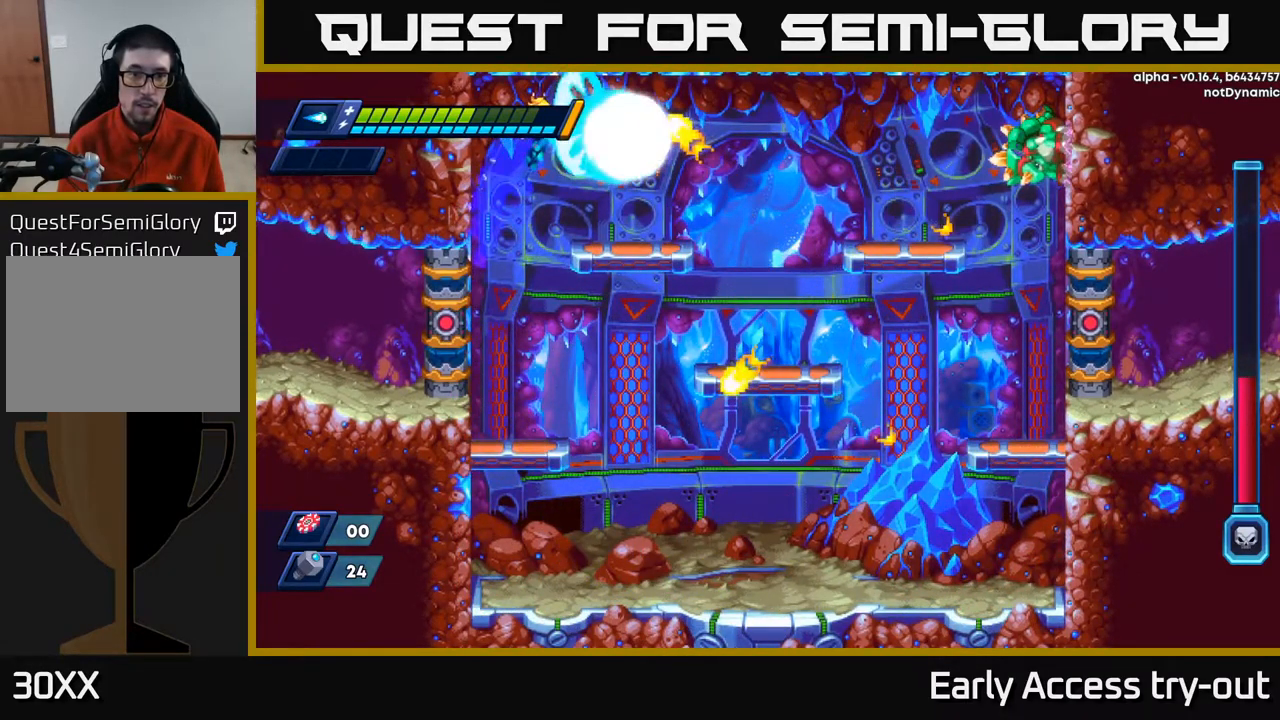
{"buttons": ["DPAD_LEFT"], "left_stick": "center", "right_stick": "center", "events": [[17, "R2", "up"], [33, "A", "up"], [33, "DPAD_RIGHT", "up"], [67, "X", "up"], [117, "X", "down"], [183, "X", "up"], [233, "X", "down"], [300, "X", "up"], [333, "X", "down"], [367, "DPAD_LEFT", "down"], [450, "X", "up"]]}
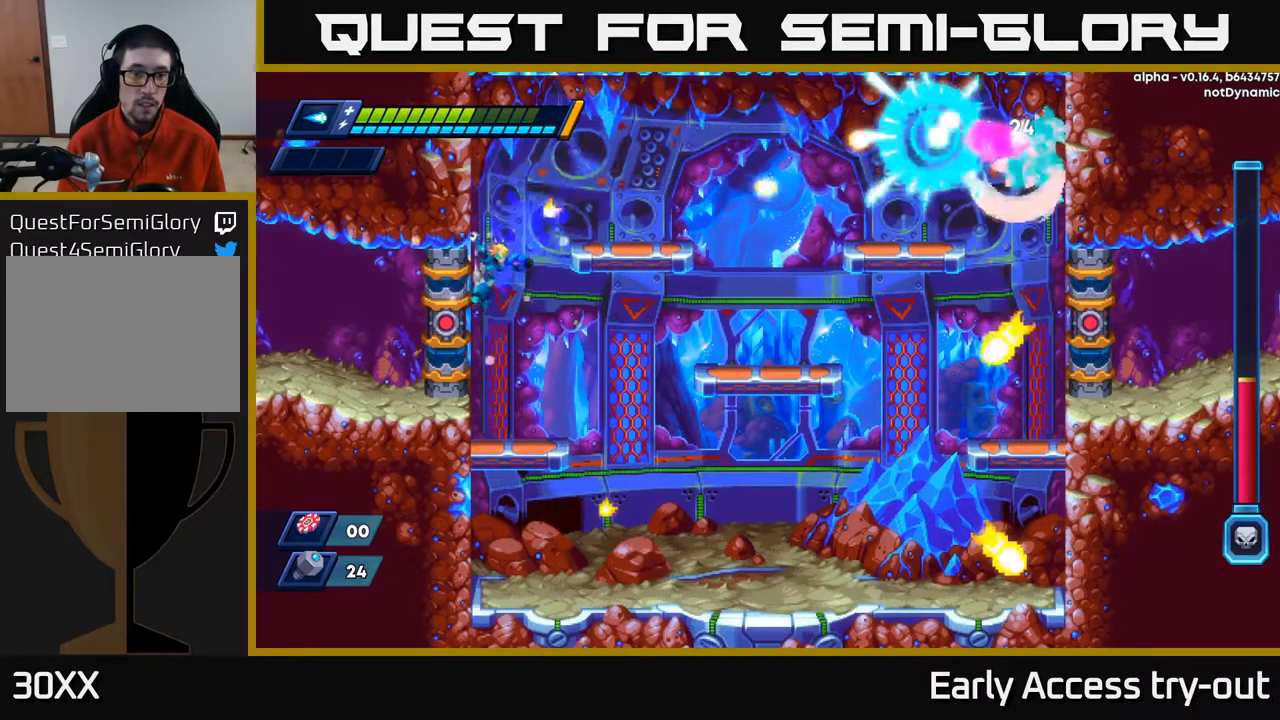
{"buttons": ["DPAD_RIGHT"], "left_stick": "center", "right_stick": "center", "events": [[67, "DPAD_LEFT", "up"], [217, "DPAD_RIGHT", "down"]]}
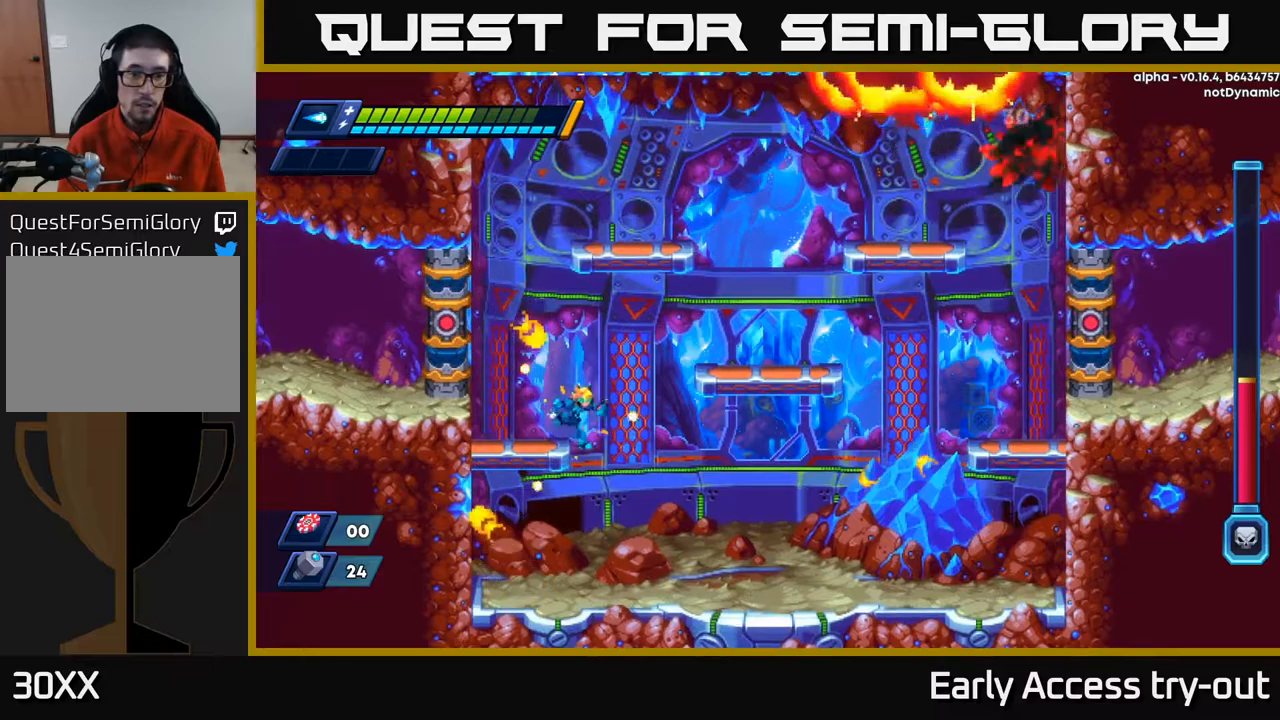
{"buttons": ["DPAD_LEFT"], "left_stick": "center", "right_stick": "center", "events": [[317, "DPAD_RIGHT", "up"], [350, "DPAD_LEFT", "down"]]}
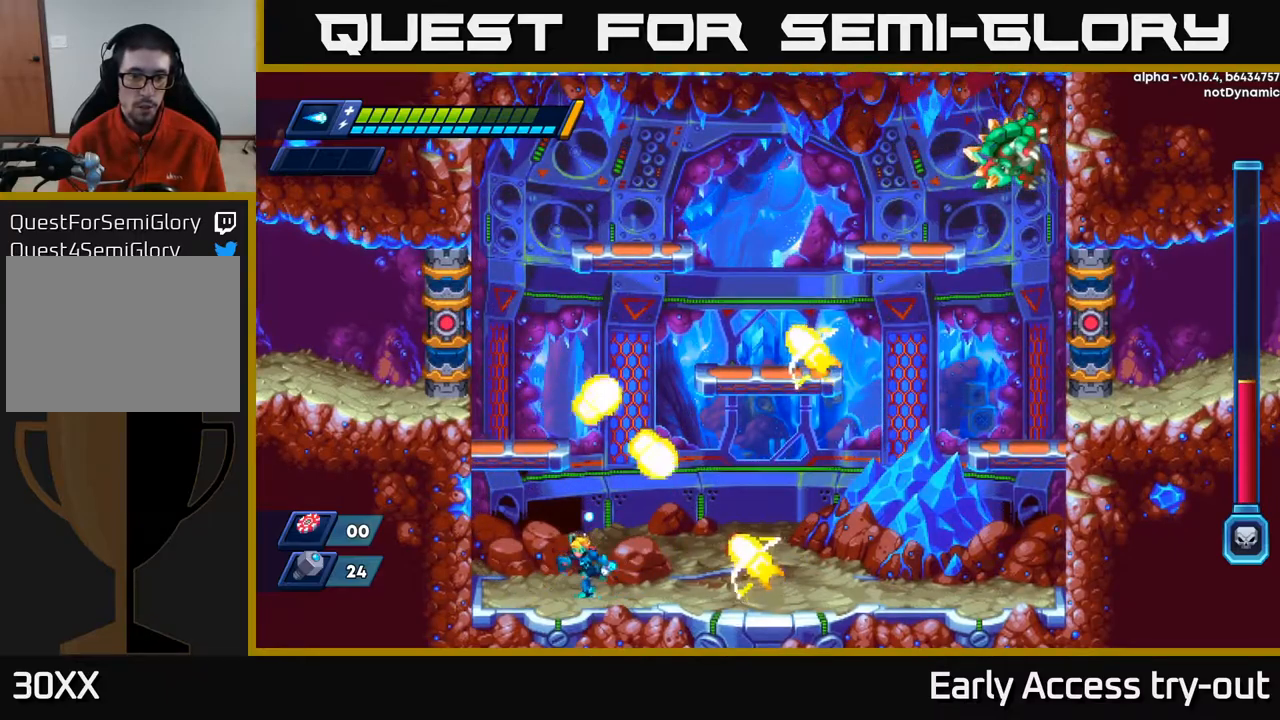
{"buttons": ["DPAD_RIGHT"], "left_stick": "center", "right_stick": "center", "events": [[284, "DPAD_LEFT", "up"], [484, "DPAD_RIGHT", "down"]]}
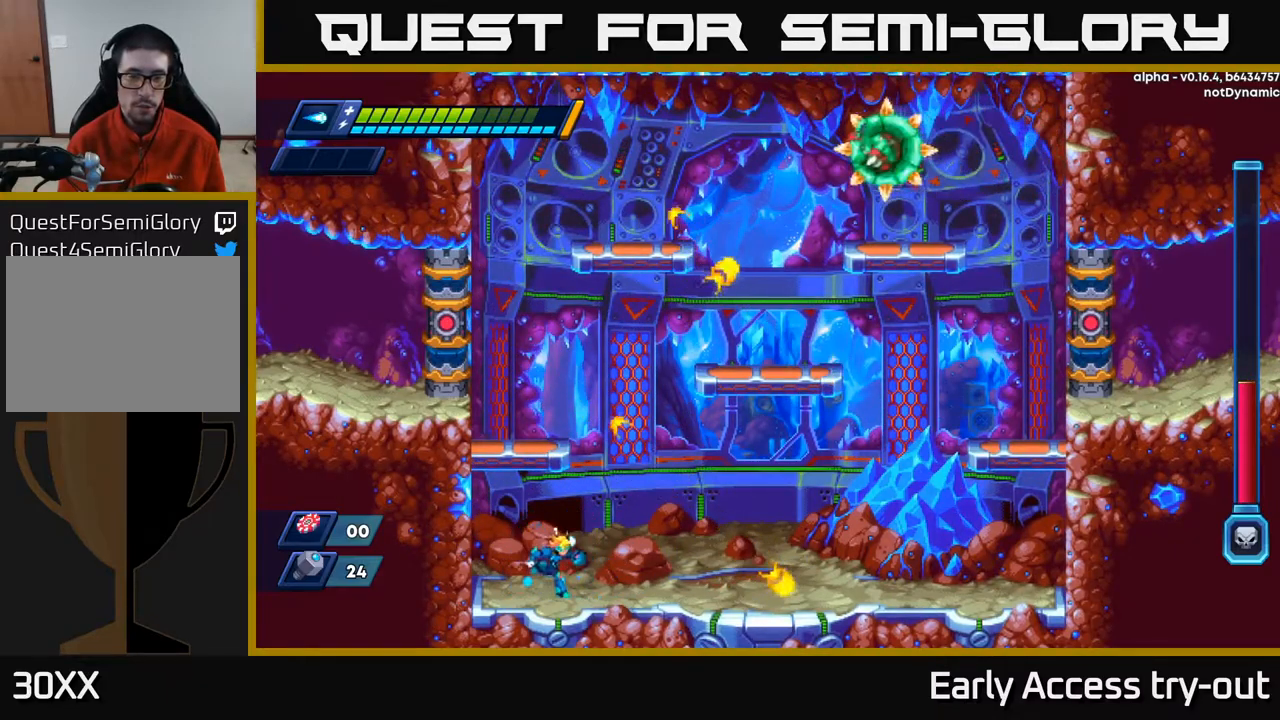
{"buttons": ["DPAD_LEFT"], "left_stick": "center", "right_stick": "center", "events": [[117, "DPAD_RIGHT", "up"], [367, "DPAD_RIGHT", "down"], [434, "DPAD_RIGHT", "up"], [500, "DPAD_LEFT", "down"]]}
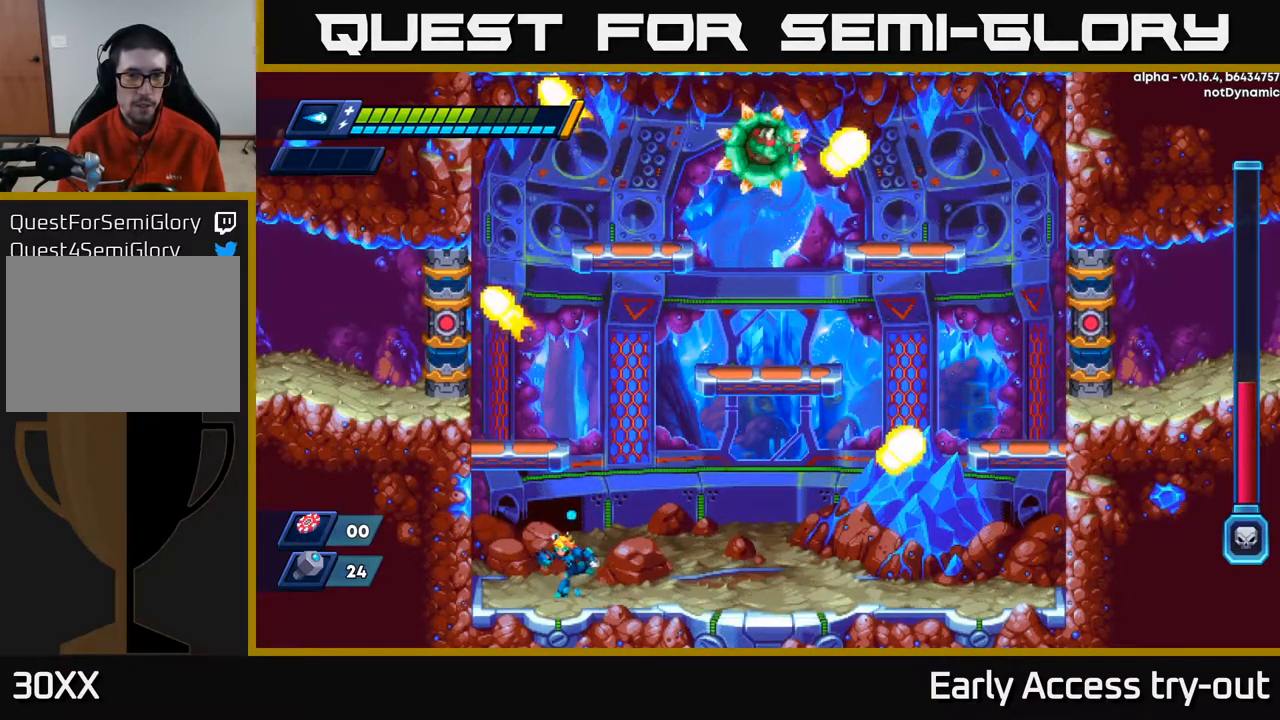
{"buttons": ["DPAD_RIGHT"], "left_stick": "center", "right_stick": "center", "events": [[184, "R2", "down"], [234, "A", "down"], [284, "DPAD_LEFT", "up"], [334, "DPAD_RIGHT", "down"], [367, "R2", "up"], [384, "A", "up"]]}
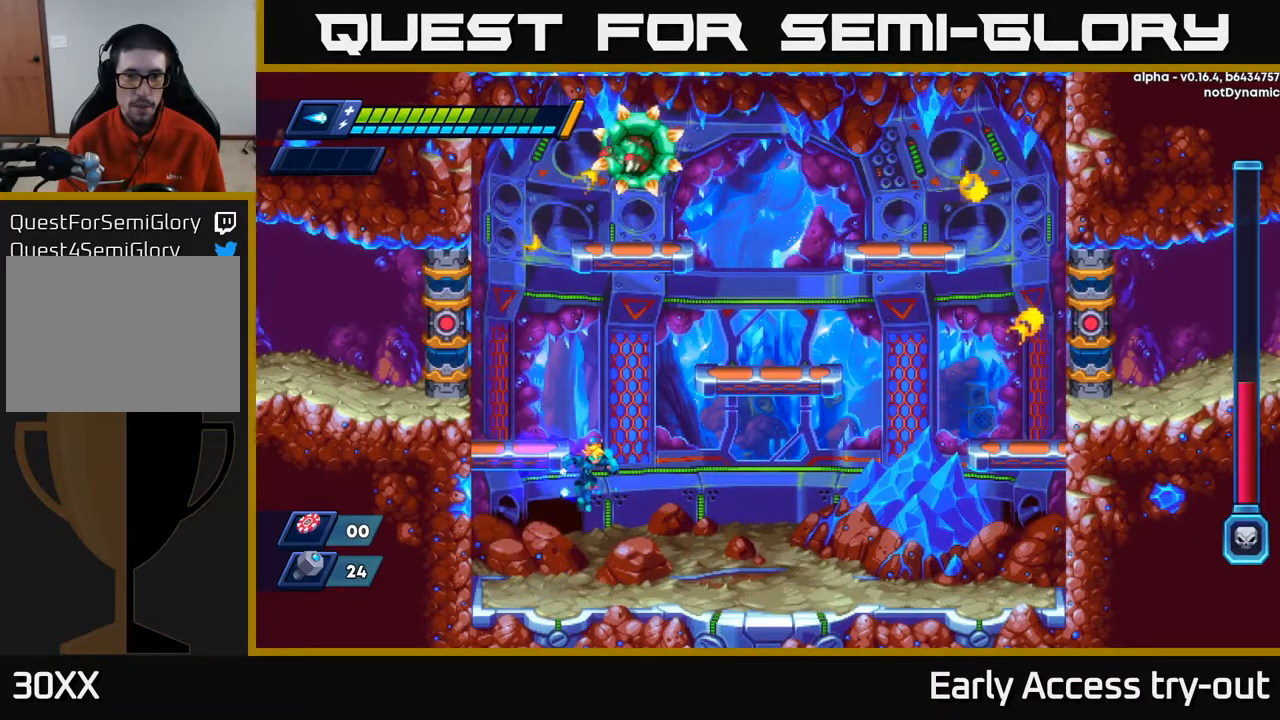
{"buttons": ["R2", "DPAD_RIGHT"], "left_stick": "center", "right_stick": "center", "events": [[284, "R2", "down"], [367, "R2", "up"], [450, "R2", "down"]]}
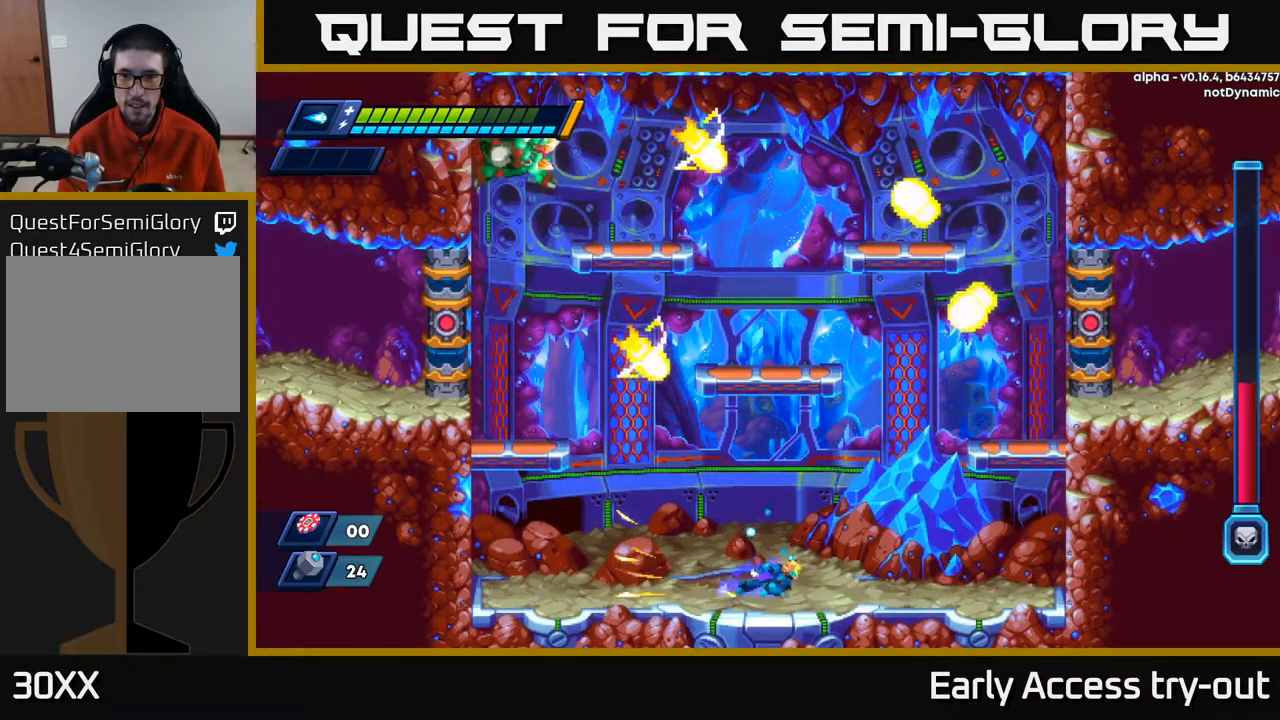
{"buttons": ["R2", "DPAD_RIGHT"], "left_stick": "center", "right_stick": "center", "events": [[100, "R2", "up"], [167, "R2", "down"], [317, "R2", "up"], [384, "R2", "down"]]}
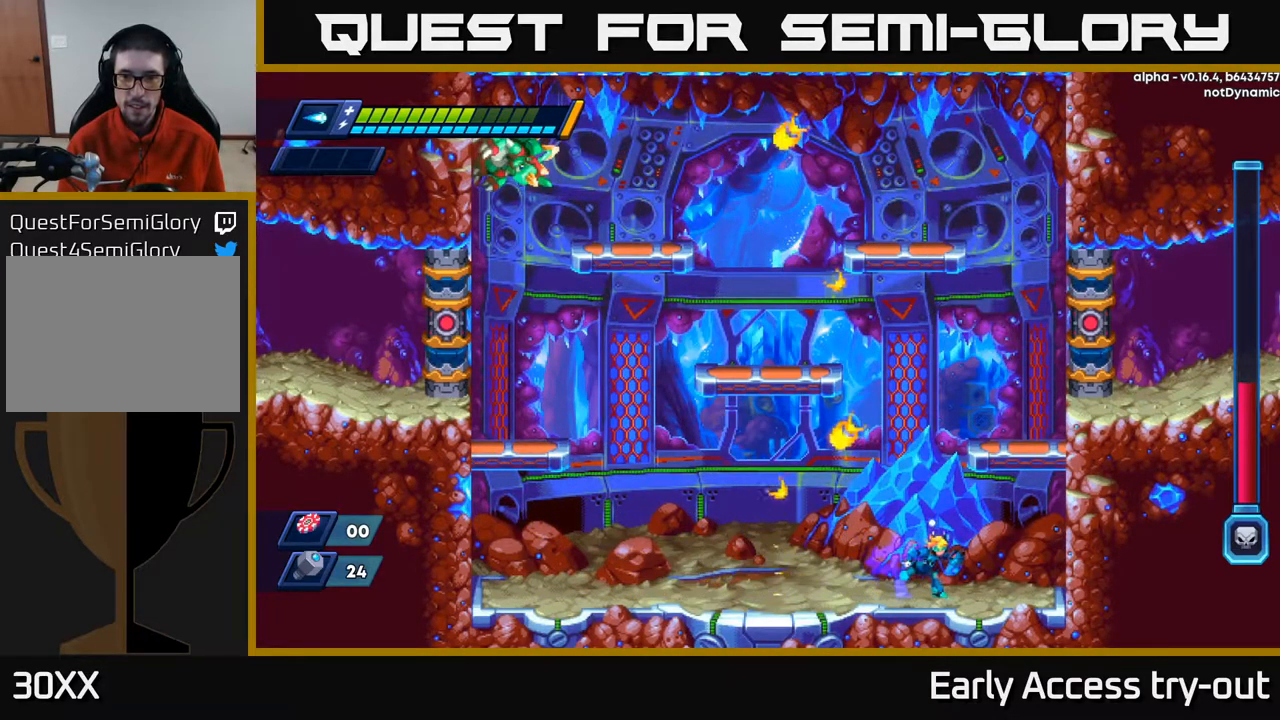
{"buttons": ["R2", "DPAD_LEFT"], "left_stick": "center", "right_stick": "center", "events": [[17, "R2", "up"], [150, "DPAD_RIGHT", "up"], [267, "DPAD_LEFT", "down"], [284, "A", "down"], [284, "R2", "down"], [500, "A", "up"]]}
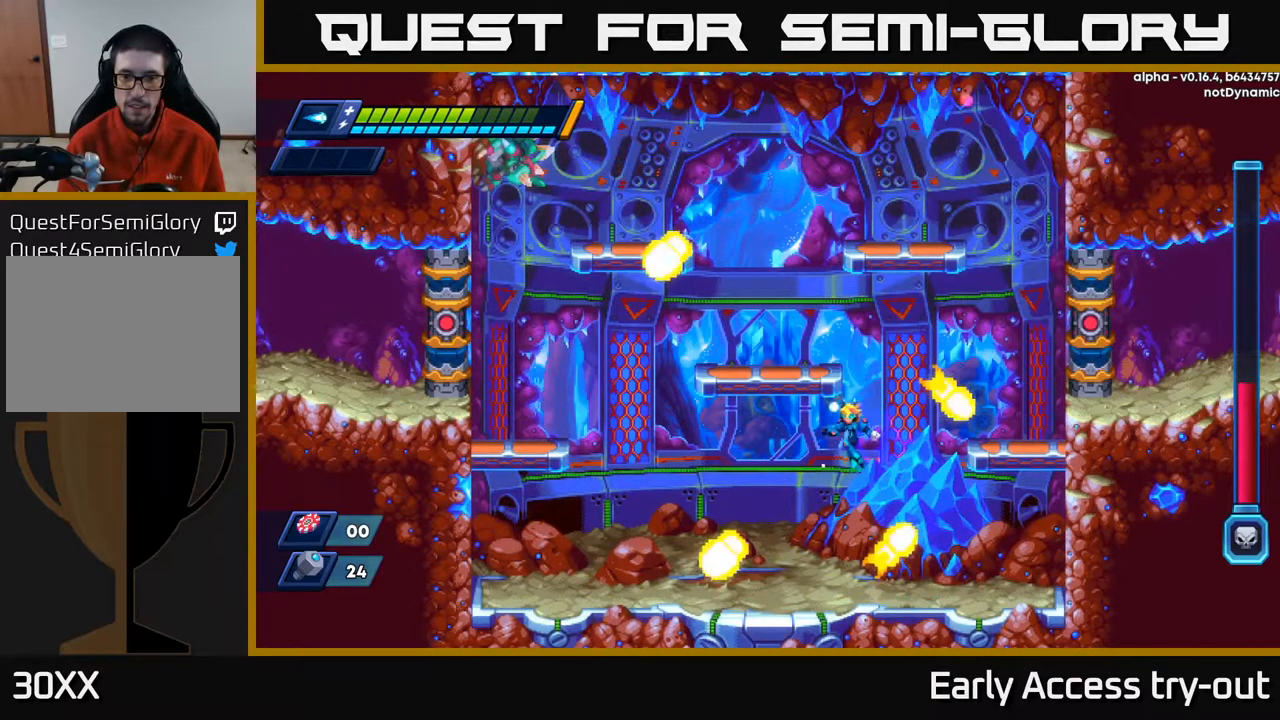
{"buttons": [], "left_stick": "center", "right_stick": "center", "events": [[17, "R2", "up"], [300, "DPAD_LEFT", "up"]]}
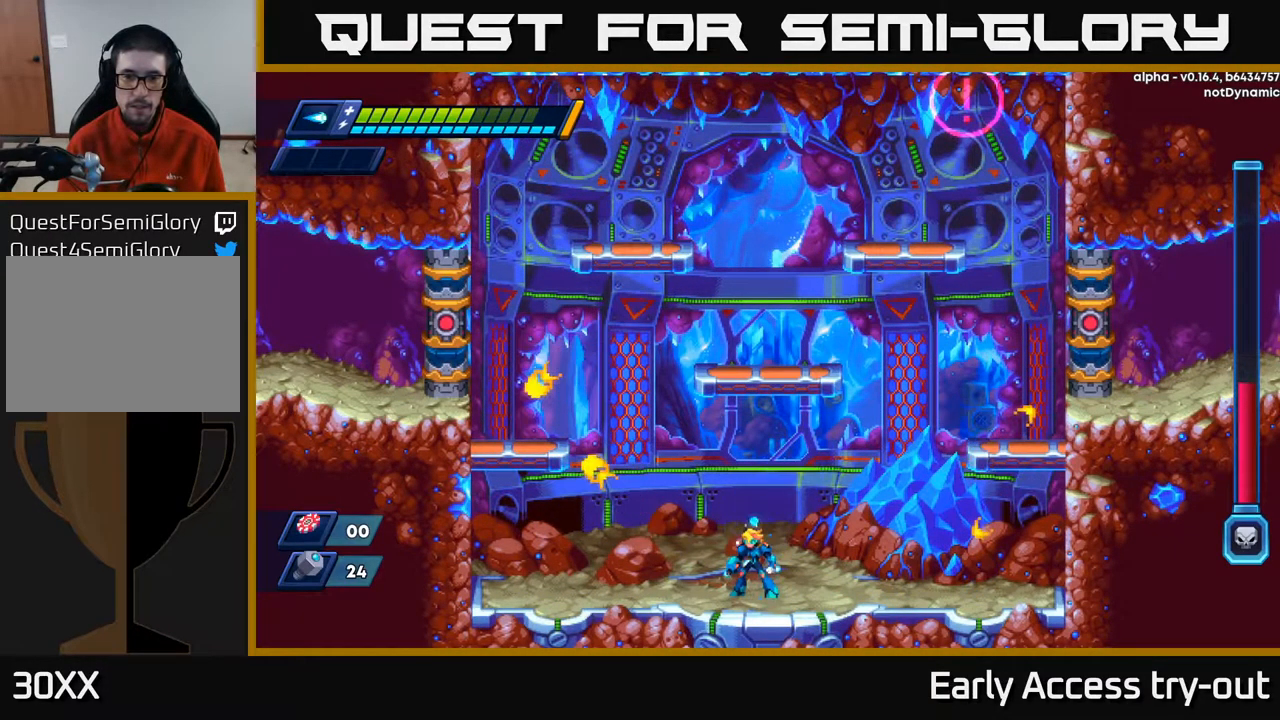
{"buttons": ["DPAD_LEFT"], "left_stick": "center", "right_stick": "center", "events": [[484, "DPAD_LEFT", "down"]]}
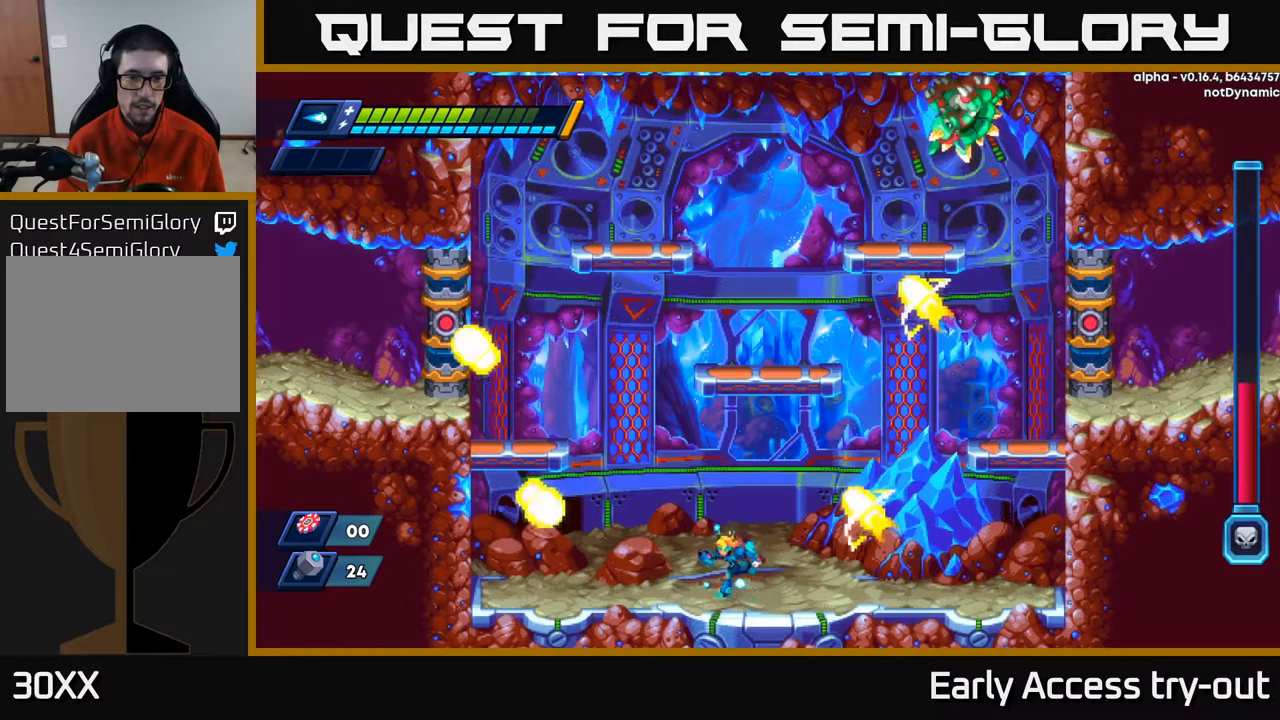
{"buttons": ["DPAD_RIGHT"], "left_stick": "center", "right_stick": "center", "events": [[100, "DPAD_LEFT", "up"], [134, "DPAD_RIGHT", "down"]]}
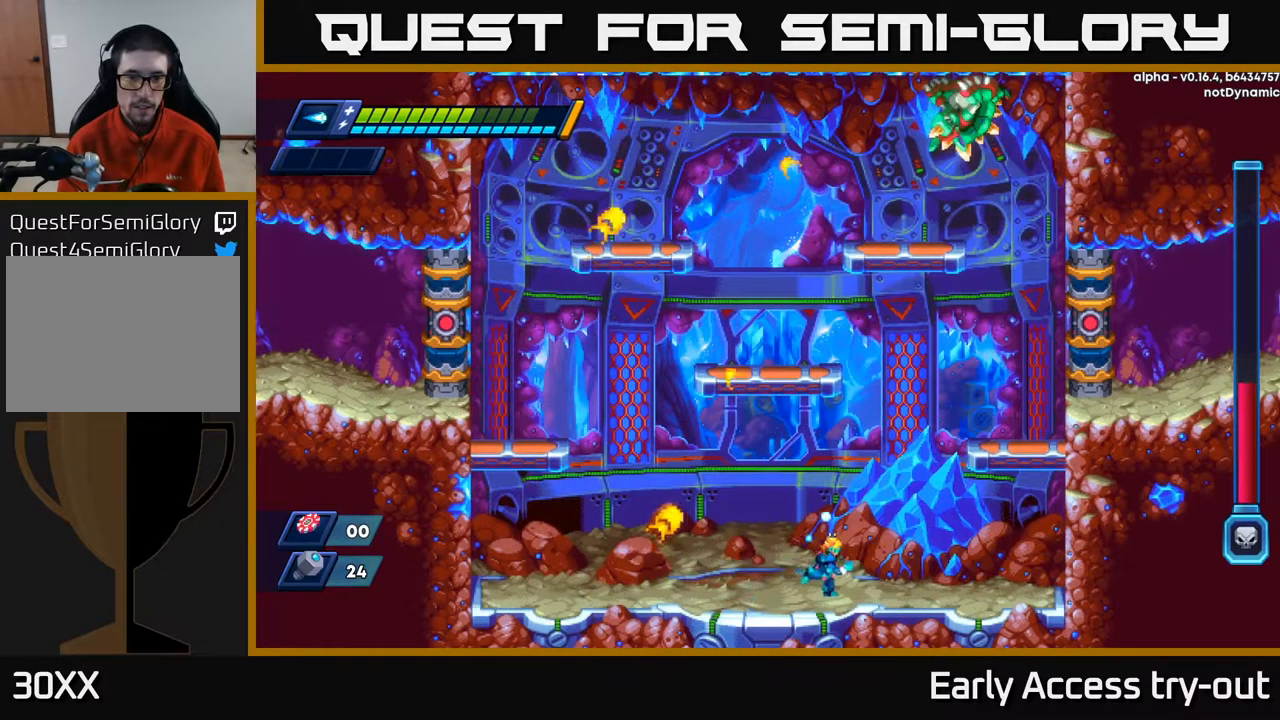
{"buttons": ["DPAD_RIGHT"], "left_stick": "center", "right_stick": "center", "events": [[368, "R2", "down"], [484, "R2", "up"]]}
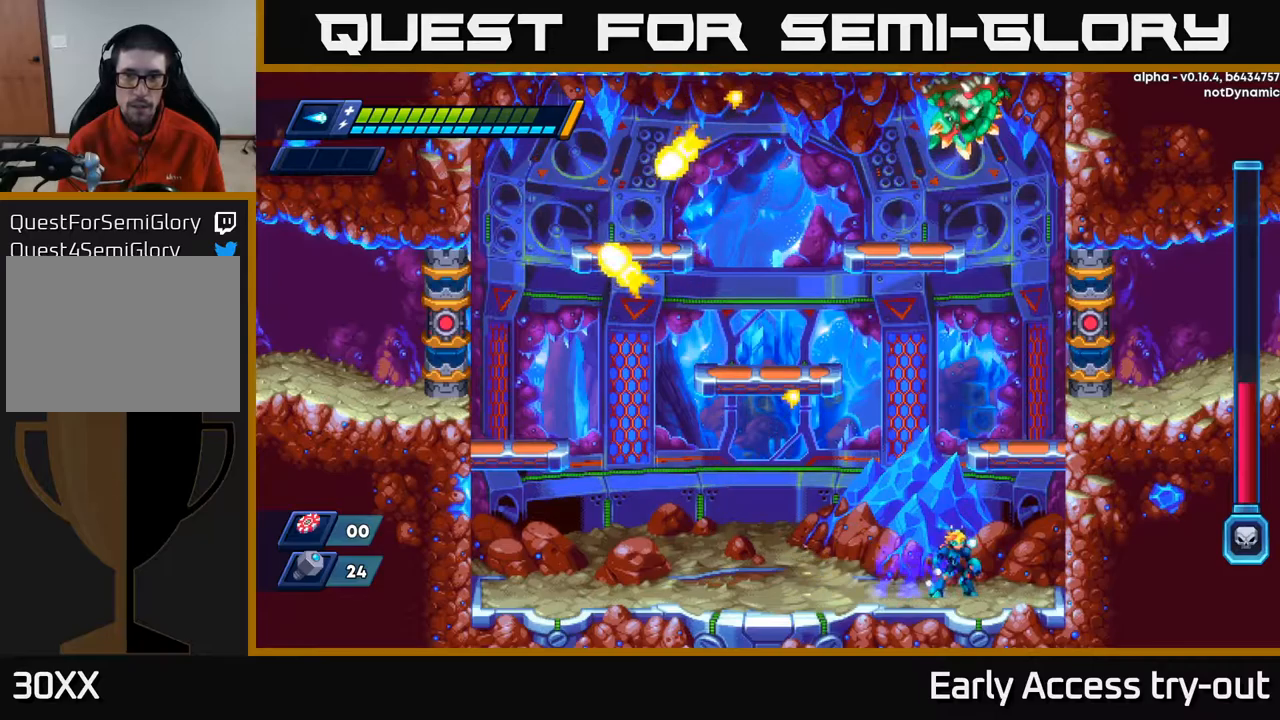
{"buttons": ["DPAD_LEFT"], "left_stick": "center", "right_stick": "center", "events": [[67, "DPAD_RIGHT", "up"], [117, "DPAD_LEFT", "down"], [167, "DPAD_LEFT", "up"], [434, "DPAD_LEFT", "down"]]}
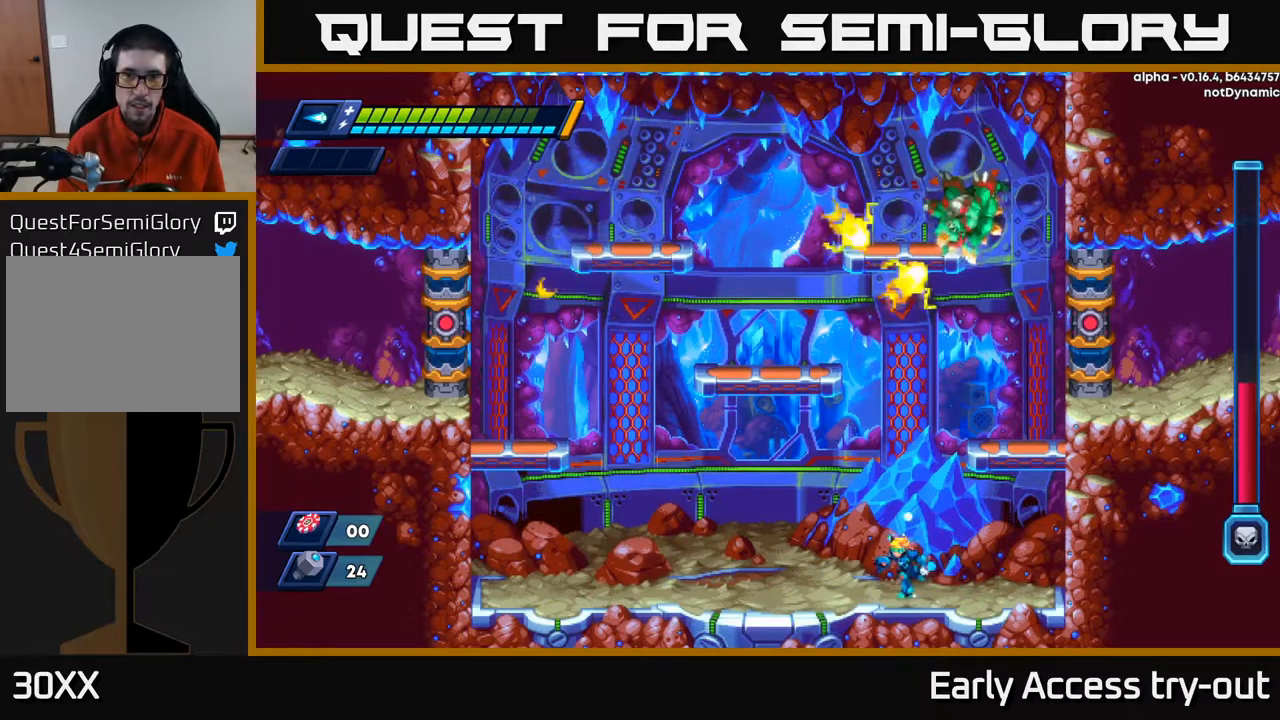
{"buttons": ["DPAD_LEFT"], "left_stick": "center", "right_stick": "center", "events": []}
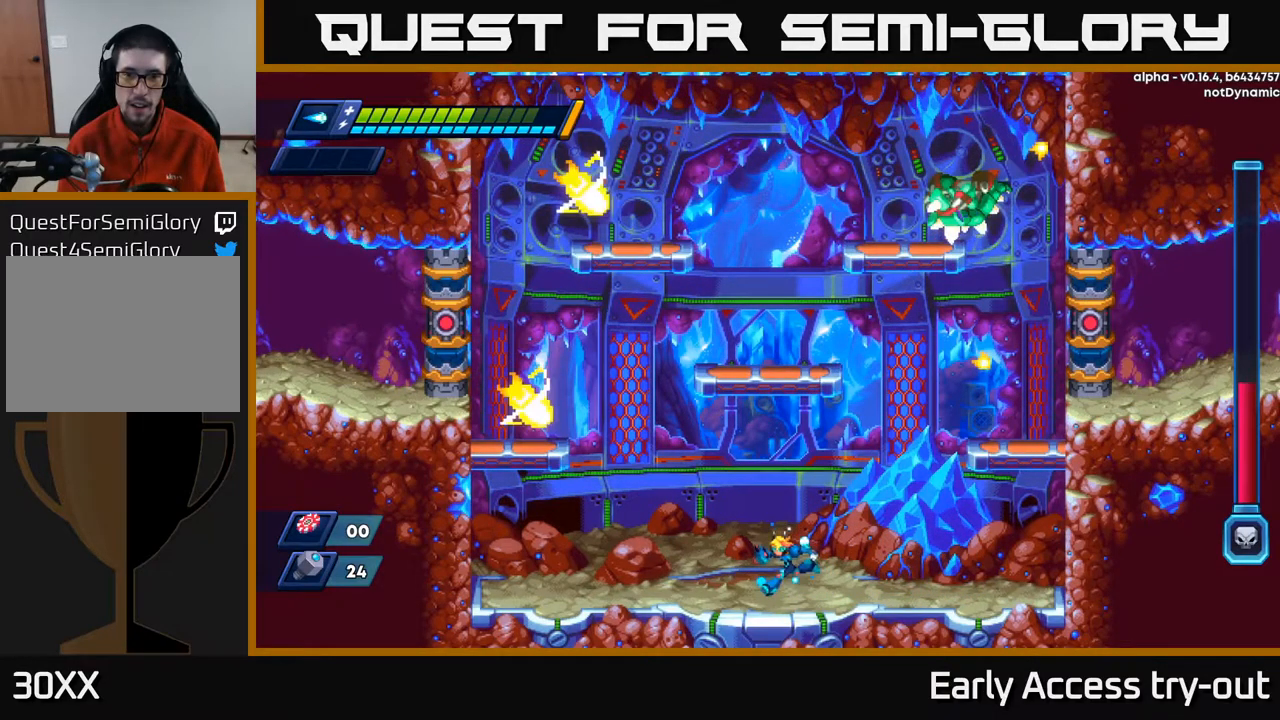
{"buttons": [], "left_stick": "center", "right_stick": "center", "events": [[100, "DPAD_LEFT", "up"]]}
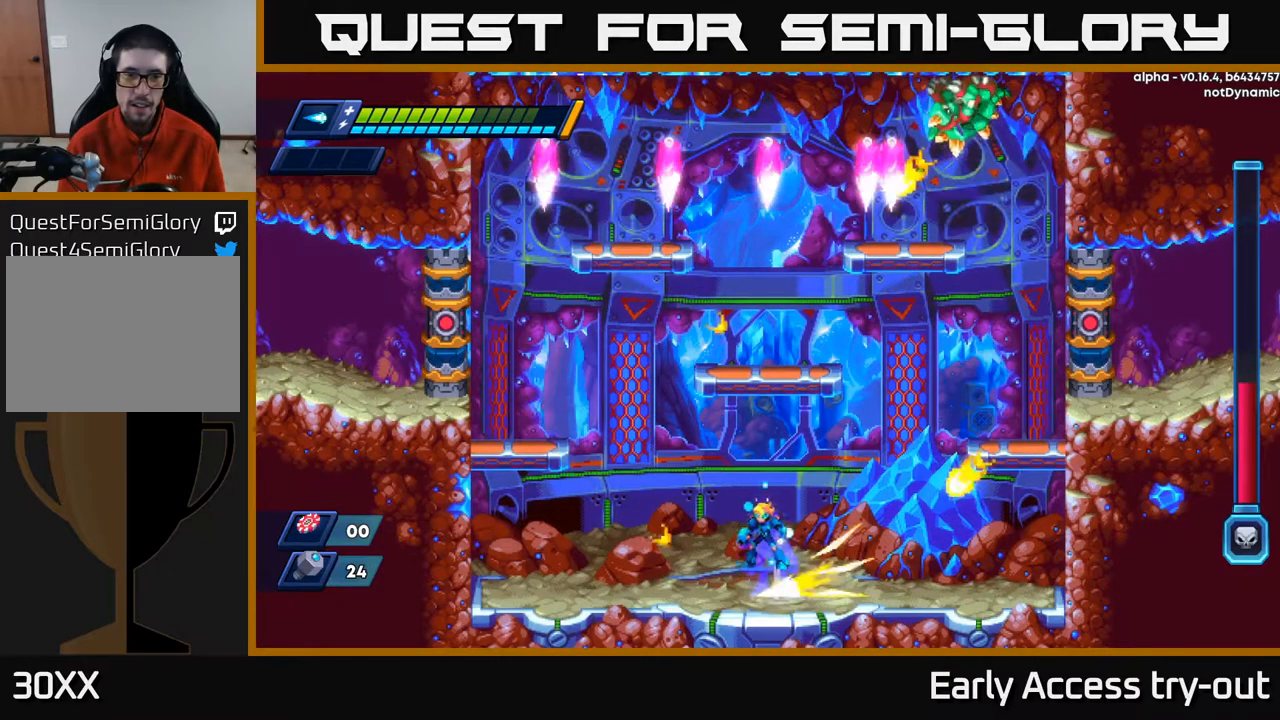
{"buttons": ["DPAD_LEFT"], "left_stick": "center", "right_stick": "center", "events": [[34, "A", "down"], [34, "R2", "down"], [50, "DPAD_LEFT", "down"], [217, "A", "up"], [234, "R2", "up"]]}
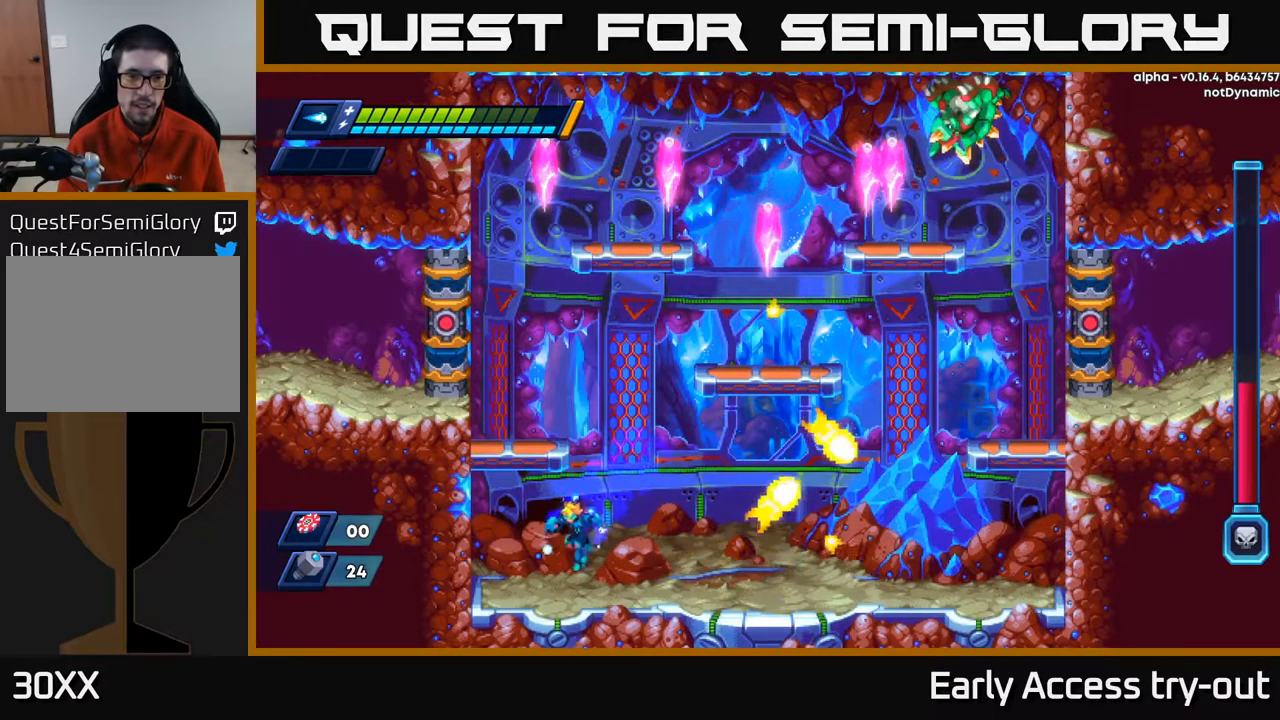
{"buttons": [], "left_stick": "center", "right_stick": "center", "events": [[84, "DPAD_LEFT", "up"], [384, "DPAD_RIGHT", "down"], [500, "DPAD_RIGHT", "up"]]}
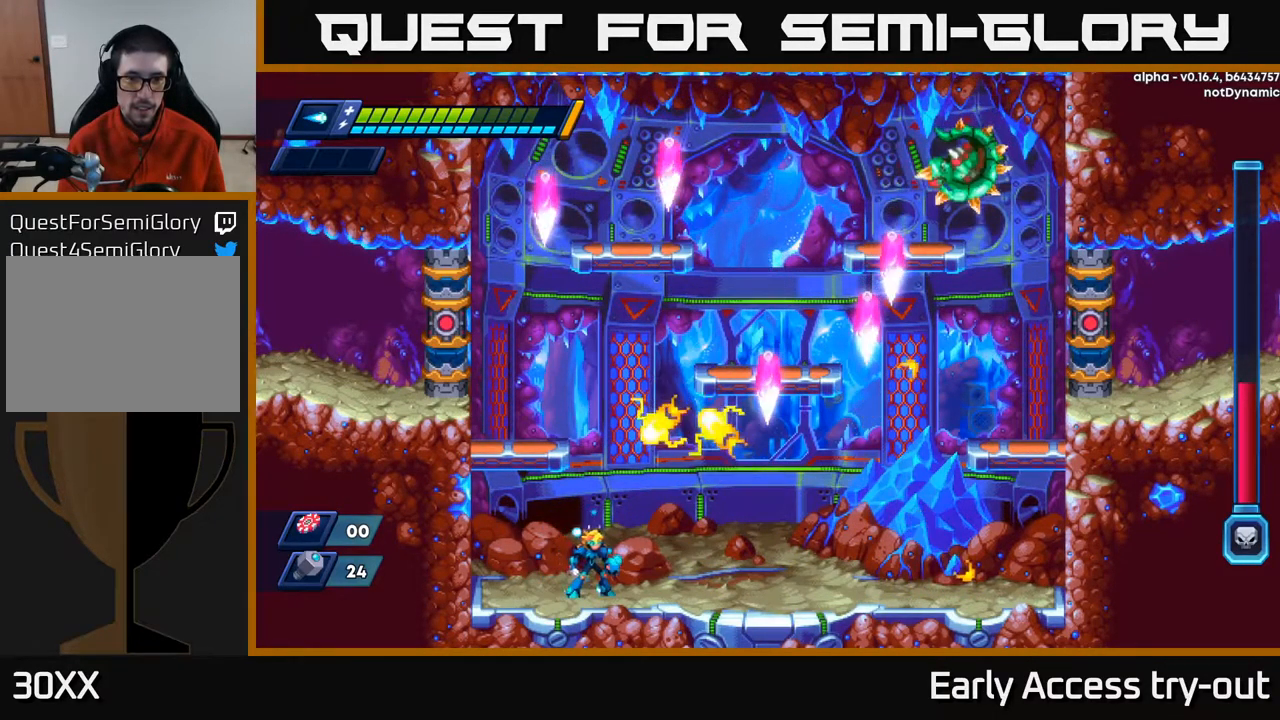
{"buttons": [], "left_stick": "center", "right_stick": "center", "events": [[284, "DPAD_RIGHT", "down"], [417, "DPAD_RIGHT", "up"]]}
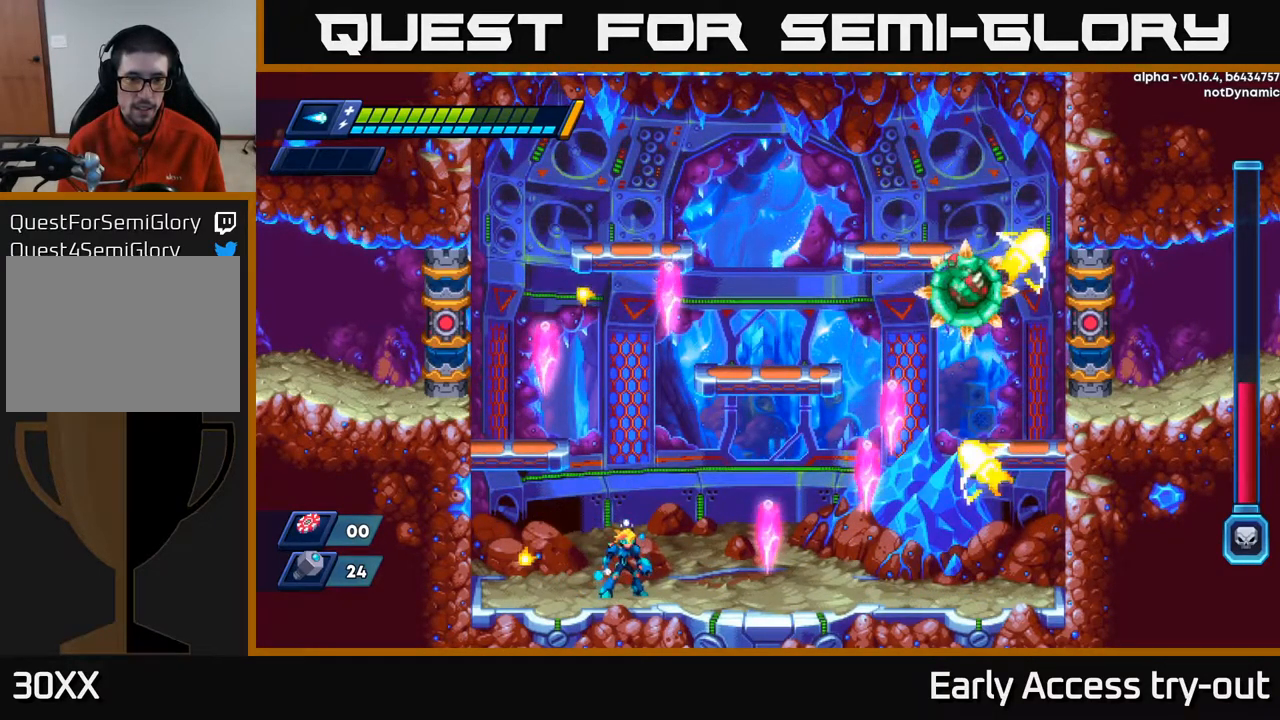
{"buttons": [], "left_stick": "center", "right_stick": "center", "events": []}
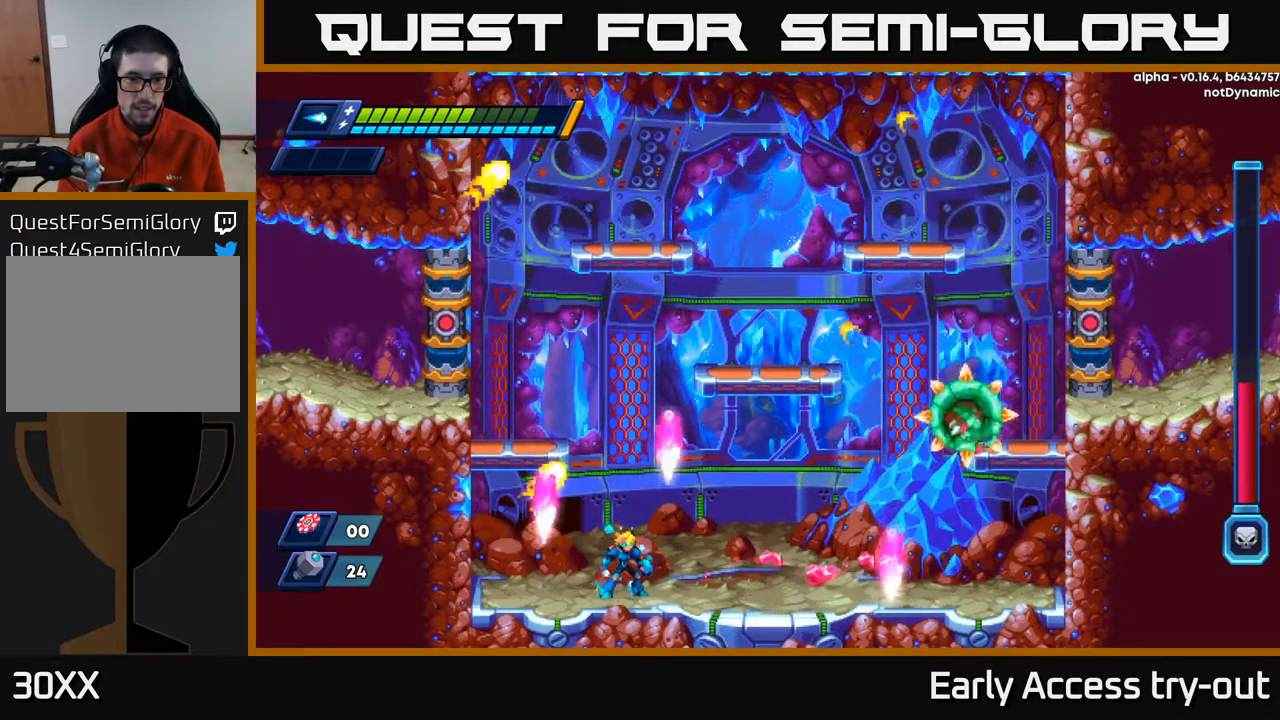
{"buttons": ["X"], "left_stick": "center", "right_stick": "center", "events": [[234, "X", "down"], [317, "X", "up"], [350, "X", "down"], [417, "X", "up"], [467, "X", "down"]]}
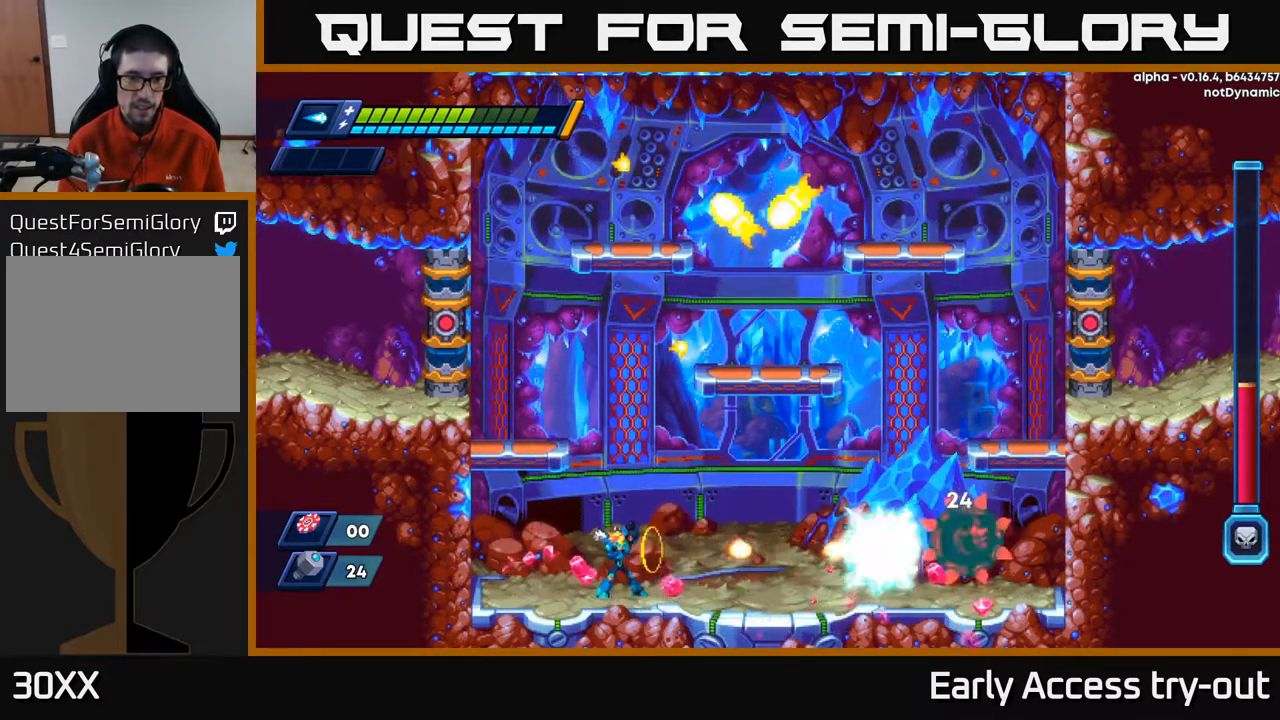
{"buttons": ["X"], "left_stick": "center", "right_stick": "center", "events": [[17, "X", "up"], [84, "X", "down"], [117, "X", "up"], [184, "X", "down"], [217, "X", "up"], [267, "X", "down"], [317, "X", "up"], [384, "X", "down"], [434, "X", "up"], [484, "X", "down"]]}
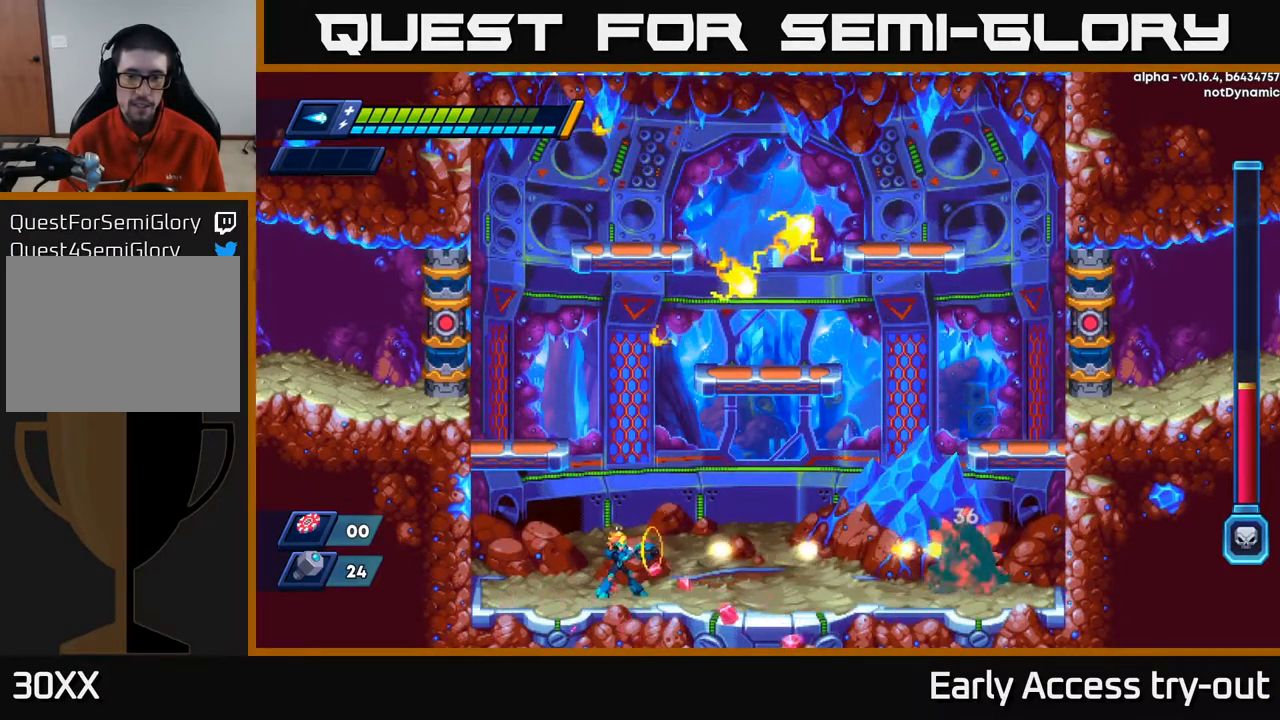
{"buttons": [], "left_stick": "center", "right_stick": "center", "events": [[50, "X", "up"], [100, "X", "down"], [150, "X", "up"], [200, "X", "down"], [267, "X", "up"], [317, "X", "down"], [367, "X", "up"], [417, "X", "down"], [484, "X", "up"]]}
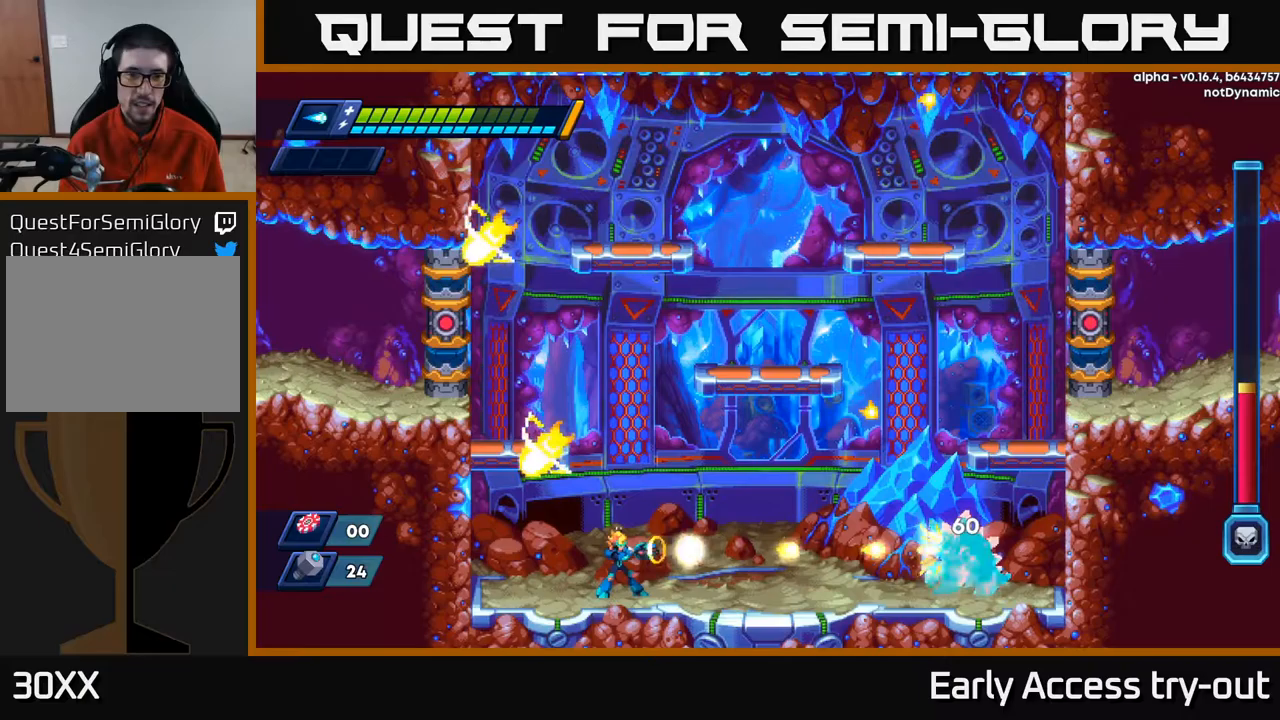
{"buttons": ["X", "DPAD_RIGHT"], "left_stick": "center", "right_stick": "center", "events": [[33, "X", "down"], [83, "X", "up"], [150, "X", "down"], [200, "X", "up"], [250, "X", "down"], [267, "DPAD_RIGHT", "down"], [317, "X", "up"], [367, "X", "down"], [417, "X", "up"], [483, "X", "down"]]}
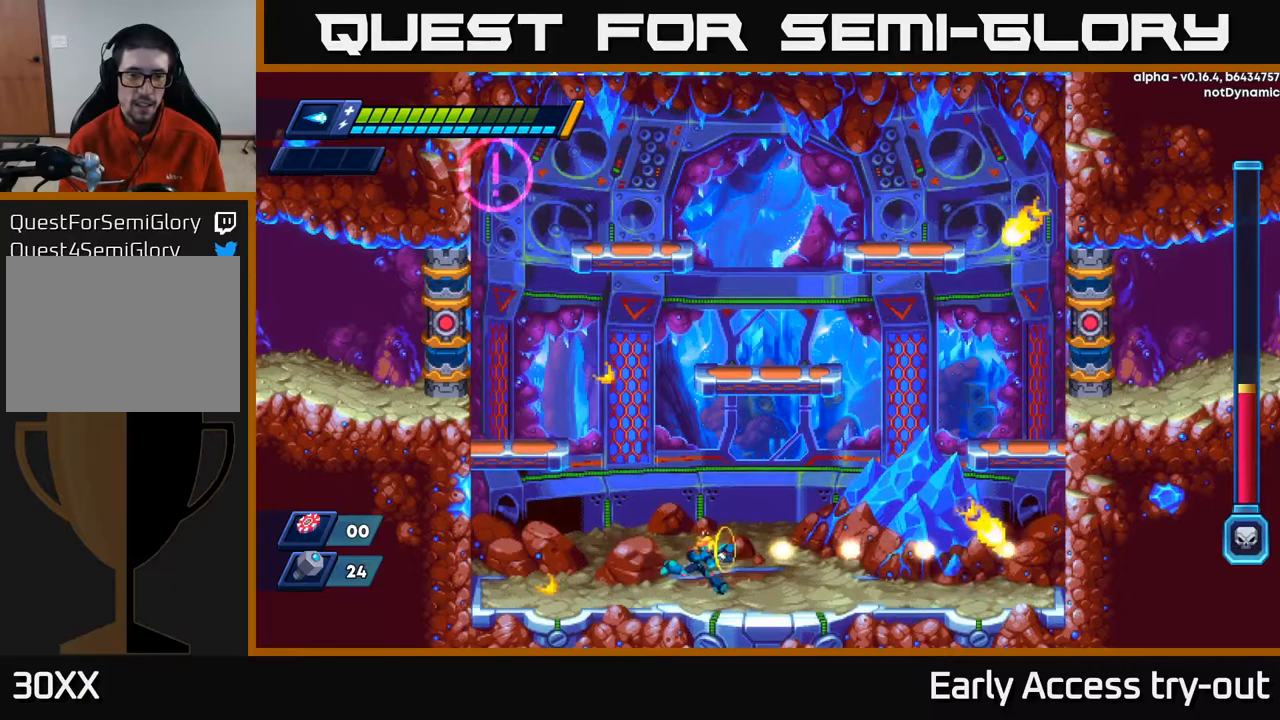
{"buttons": ["R2", "DPAD_LEFT"], "left_stick": "center", "right_stick": "center", "events": [[50, "X", "up"], [83, "DPAD_RIGHT", "up"], [133, "DPAD_LEFT", "down"], [167, "R2", "down"], [183, "A", "down"], [283, "A", "up"]]}
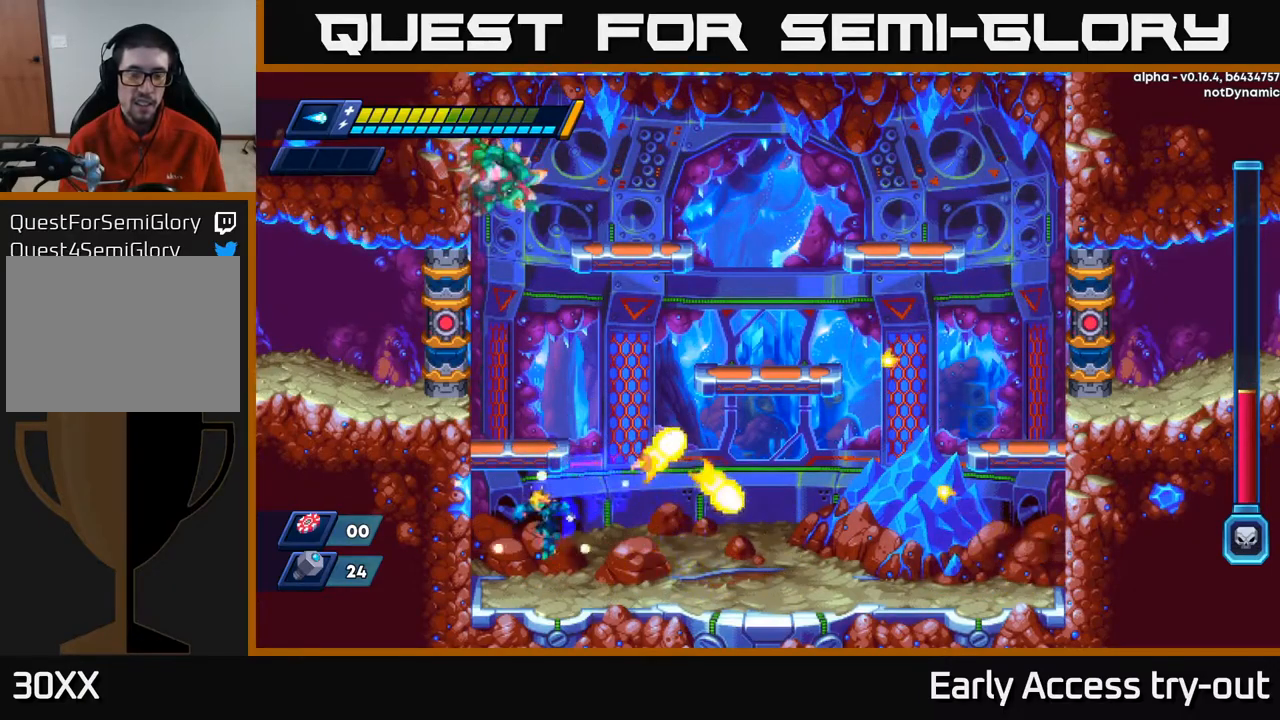
{"buttons": ["DPAD_RIGHT"], "left_stick": "center", "right_stick": "center", "events": [[50, "R2", "up"], [233, "DPAD_LEFT", "up"], [400, "DPAD_RIGHT", "down"]]}
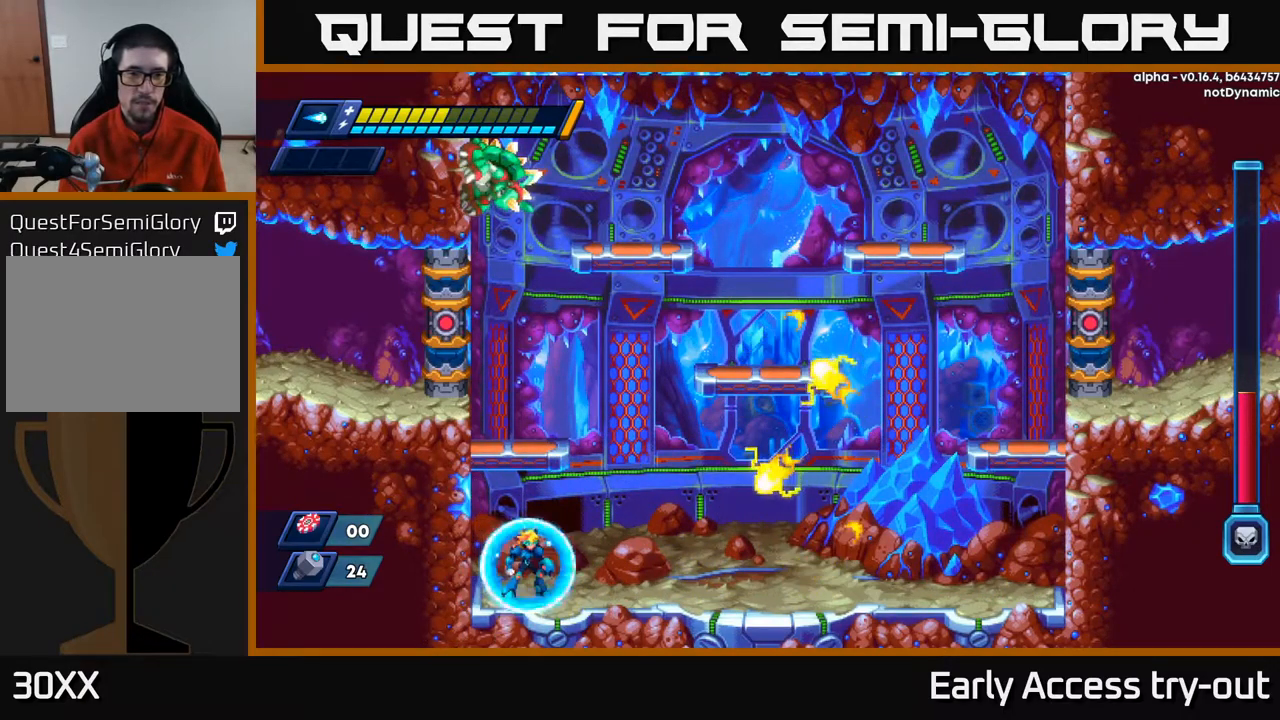
{"buttons": ["DPAD_LEFT"], "left_stick": "center", "right_stick": "center", "events": [[50, "DPAD_RIGHT", "up"], [400, "DPAD_LEFT", "down"]]}
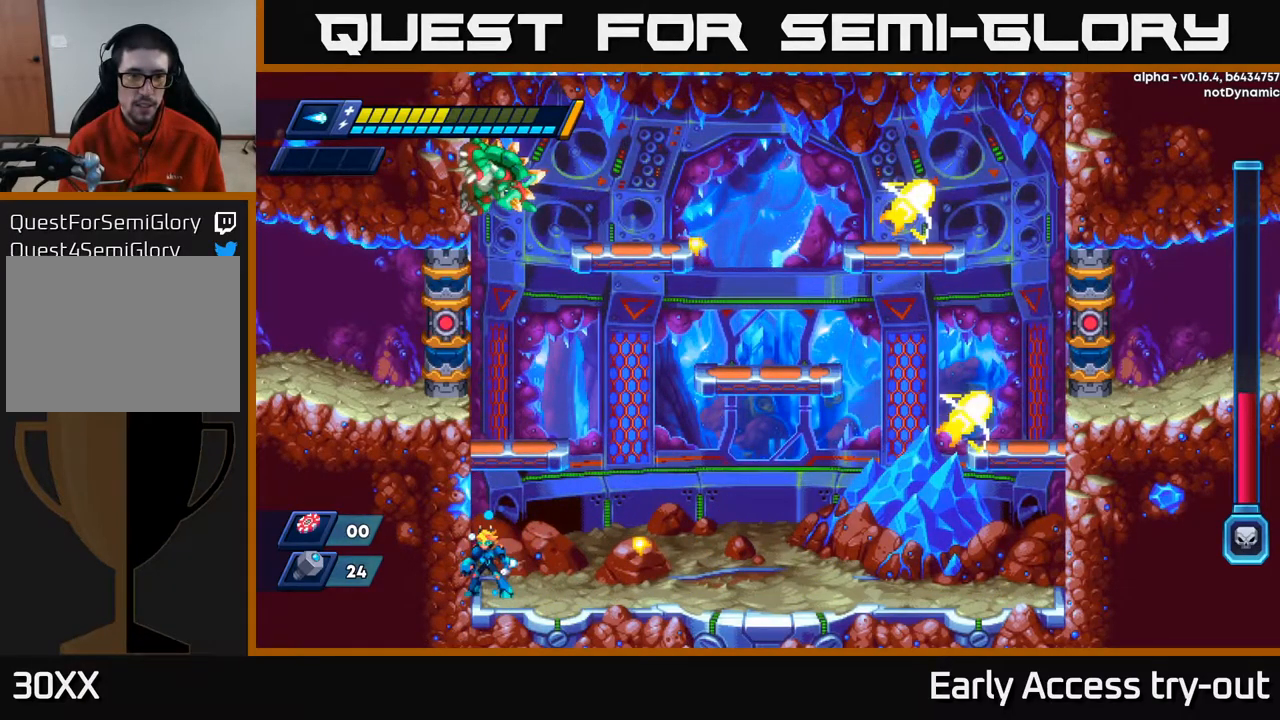
{"buttons": ["R2", "DPAD_RIGHT"], "left_stick": "center", "right_stick": "center", "events": [[33, "DPAD_LEFT", "up"], [267, "DPAD_RIGHT", "down"], [350, "R2", "down"]]}
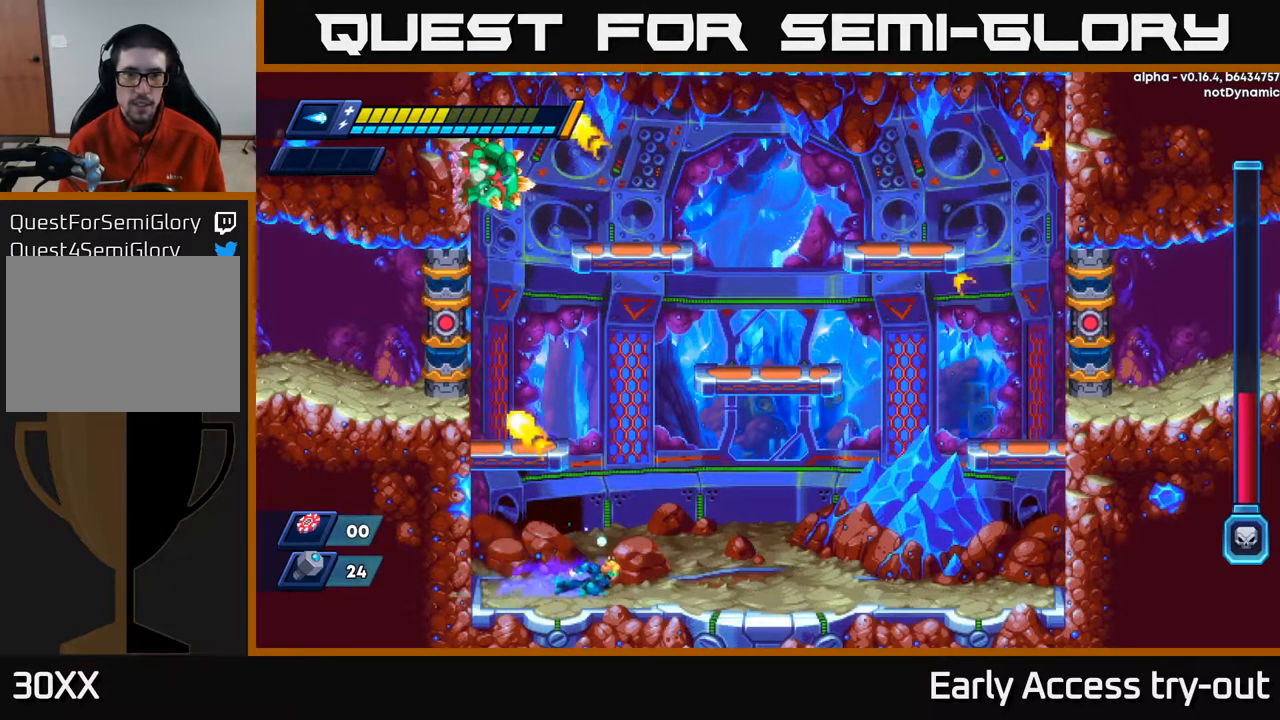
{"buttons": ["DPAD_RIGHT"], "left_stick": "center", "right_stick": "center", "events": [[83, "R2", "up"], [133, "R2", "down"], [367, "R2", "up"]]}